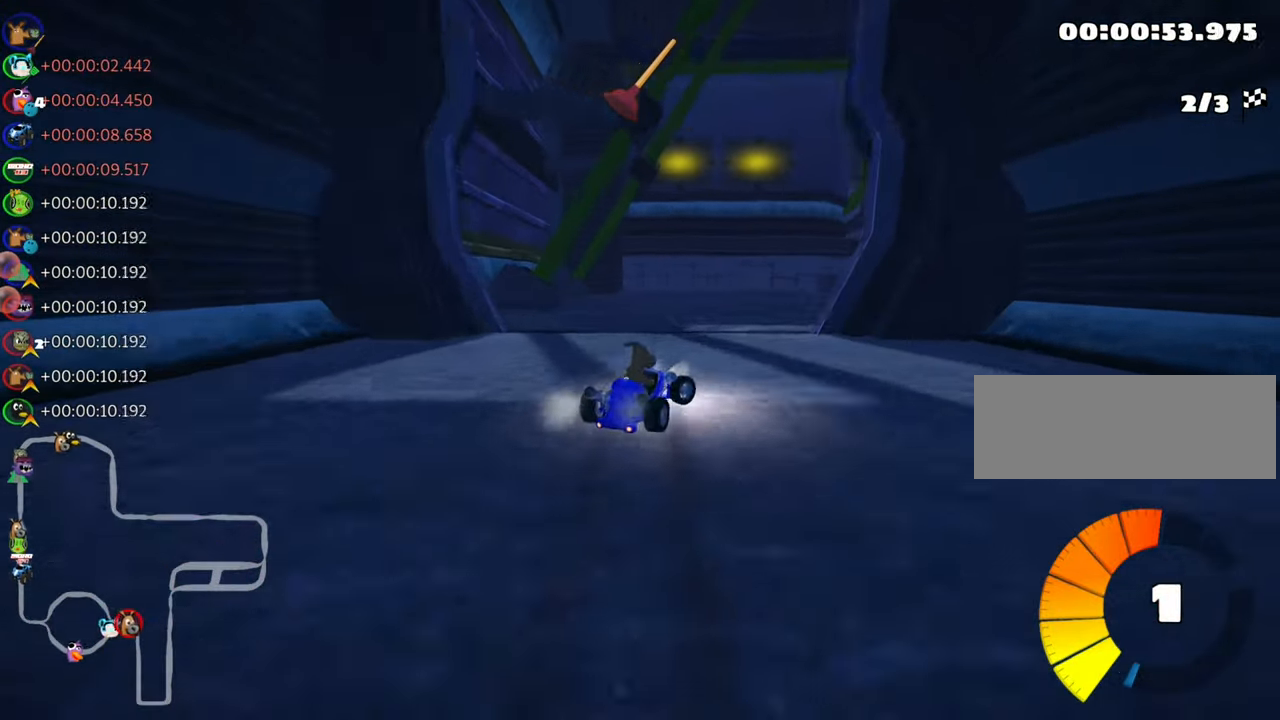
Gameplay with keyboard; each line is a JSON object with the keys held at the frame after it. "events" lists presses ("down") and releases ("up") of "down", "fire", "flag", "left", "look", "nitro", "right", "skid" and "up" between this image and that frame as [ms after this image, input, new state], when the widget could be followed in between. No other keys are recorded. Mouse input is not recorded. Key names are as the overlay labels them; some are game actions (e.g. jump) rather than physical keys.
{"keys": ["right", "up"], "events": [[100, "fire", "down"], [100, "nitro", "down"], [150, "skid", "up"], [233, "nitro", "up"], [250, "fire", "up"]]}
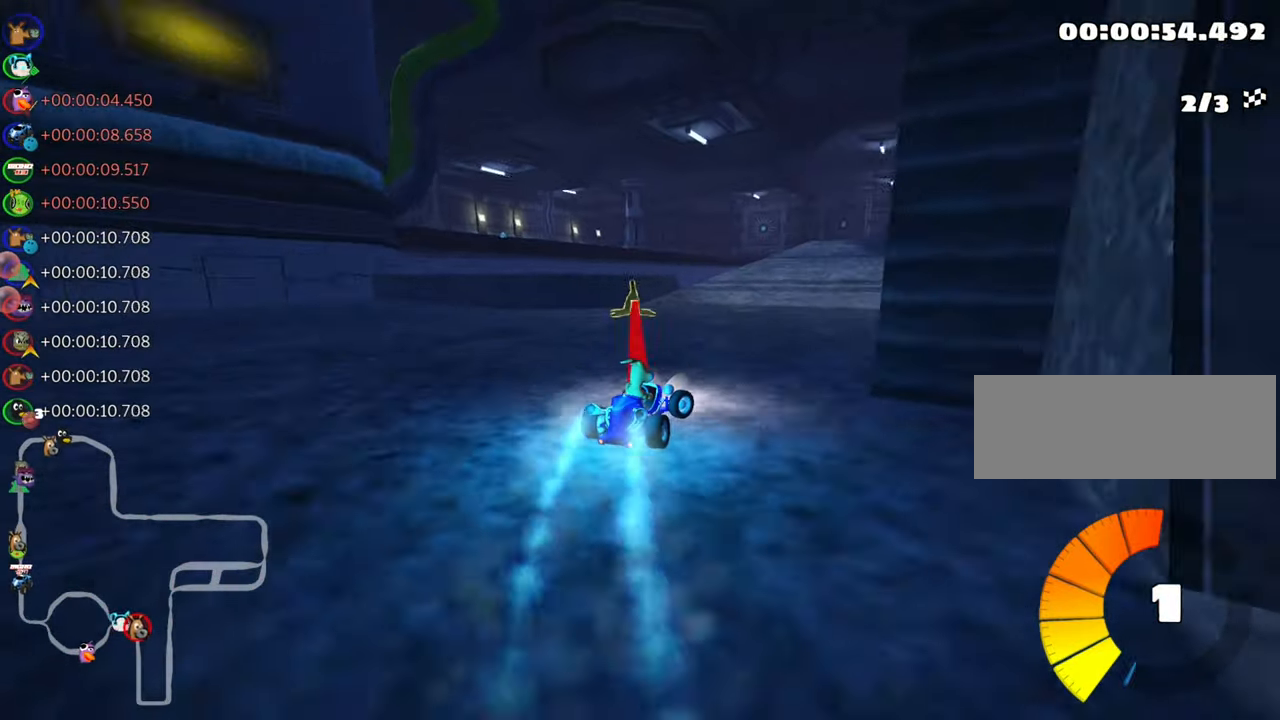
{"keys": ["right", "skid", "up"], "events": [[133, "right", "up"], [250, "left", "down"], [266, "skid", "down"], [383, "right", "down"], [416, "left", "up"]]}
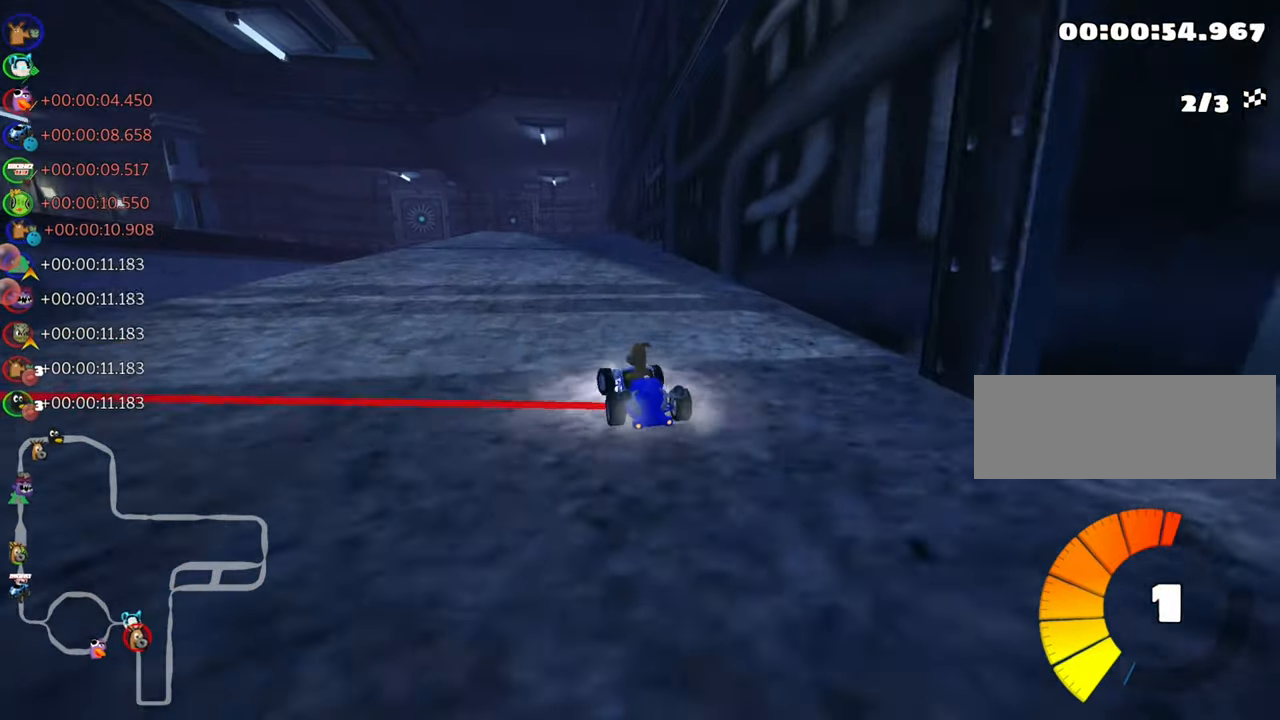
{"keys": ["right", "skid", "up"], "events": []}
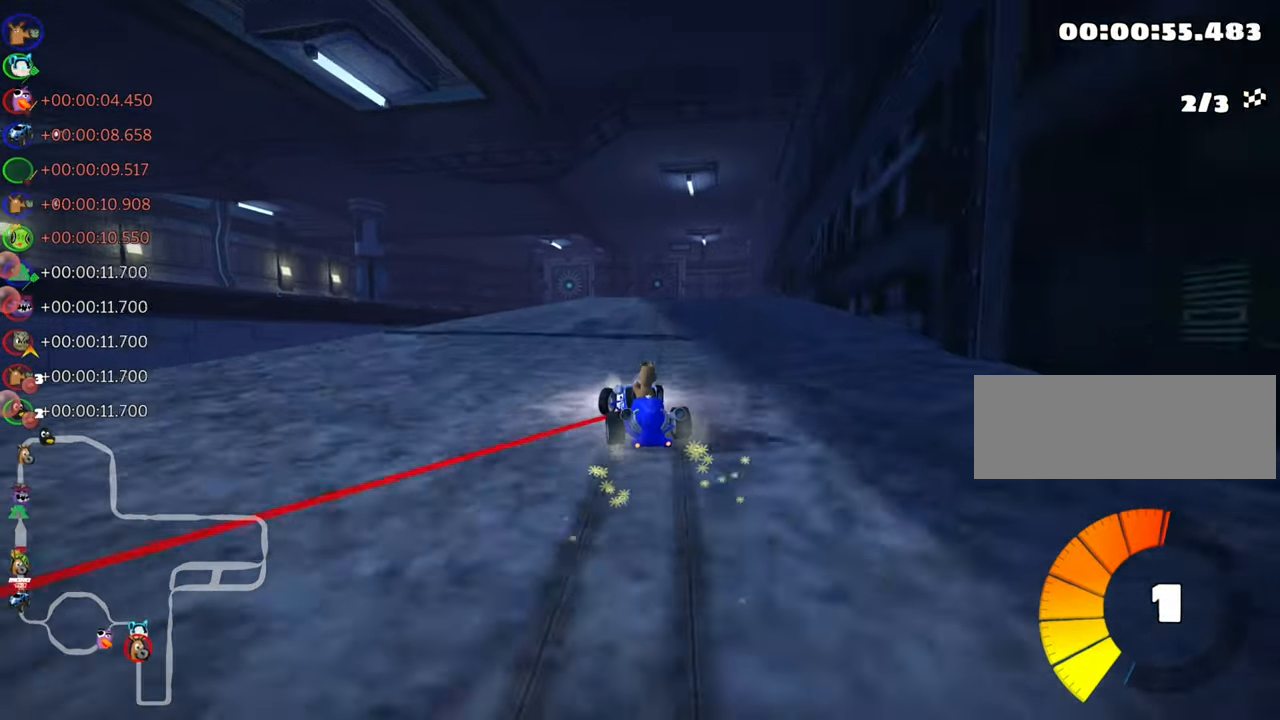
{"keys": ["nitro", "right", "up"], "events": [[250, "skid", "up"], [283, "nitro", "down"]]}
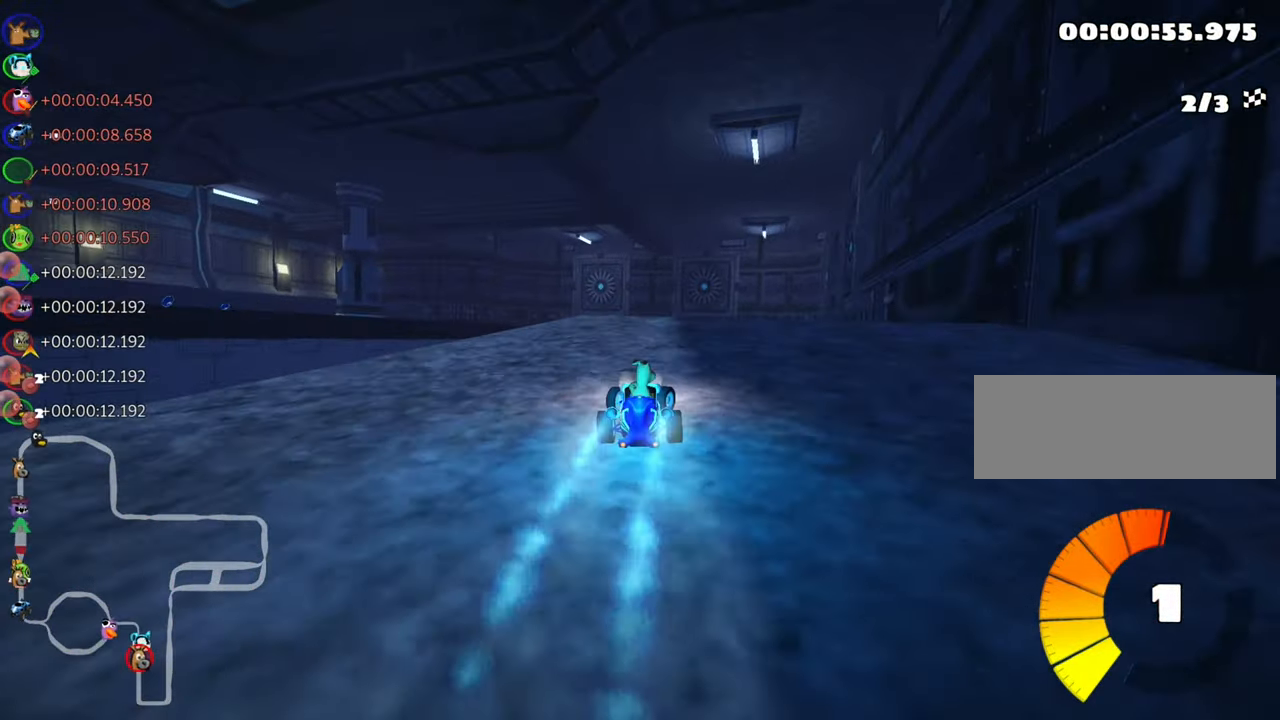
{"keys": ["right", "up"], "events": [[33, "nitro", "up"], [33, "right", "up"], [300, "right", "down"]]}
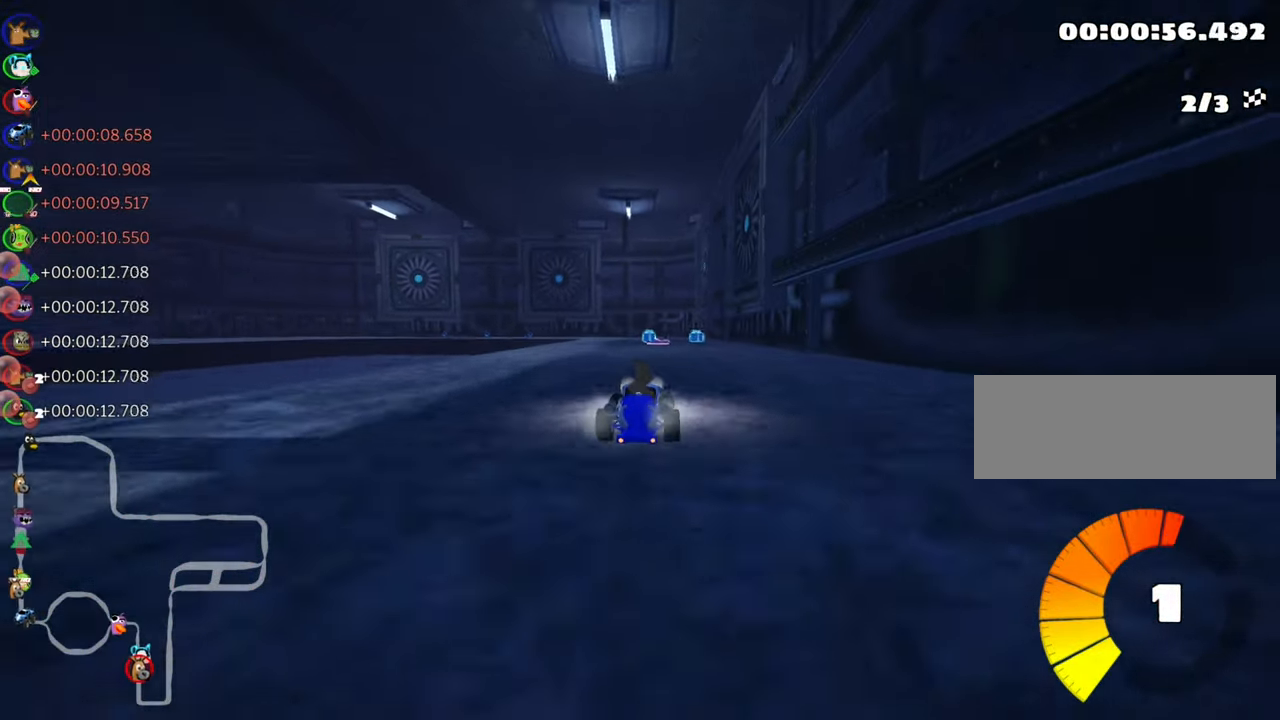
{"keys": ["up"], "events": [[33, "right", "up"], [200, "skid", "down"], [350, "skid", "up"]]}
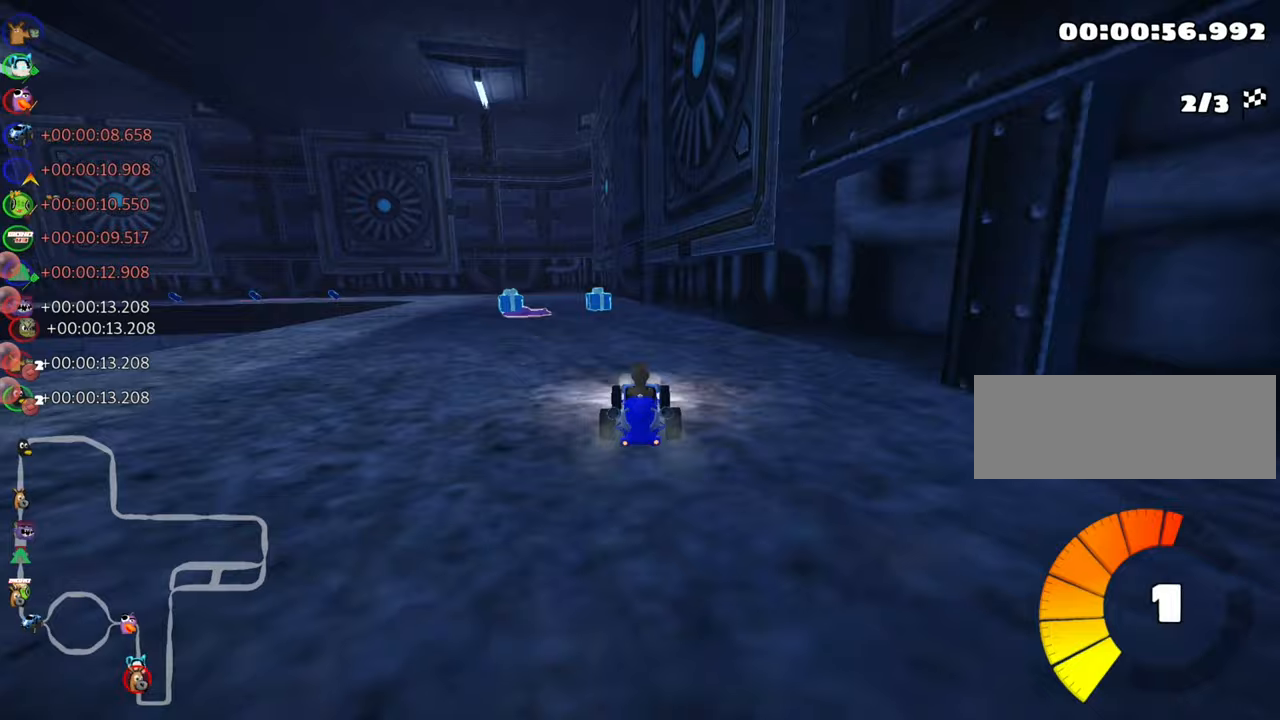
{"keys": ["left", "up"], "events": [[83, "left", "down"], [83, "skid", "down"], [383, "skid", "up"]]}
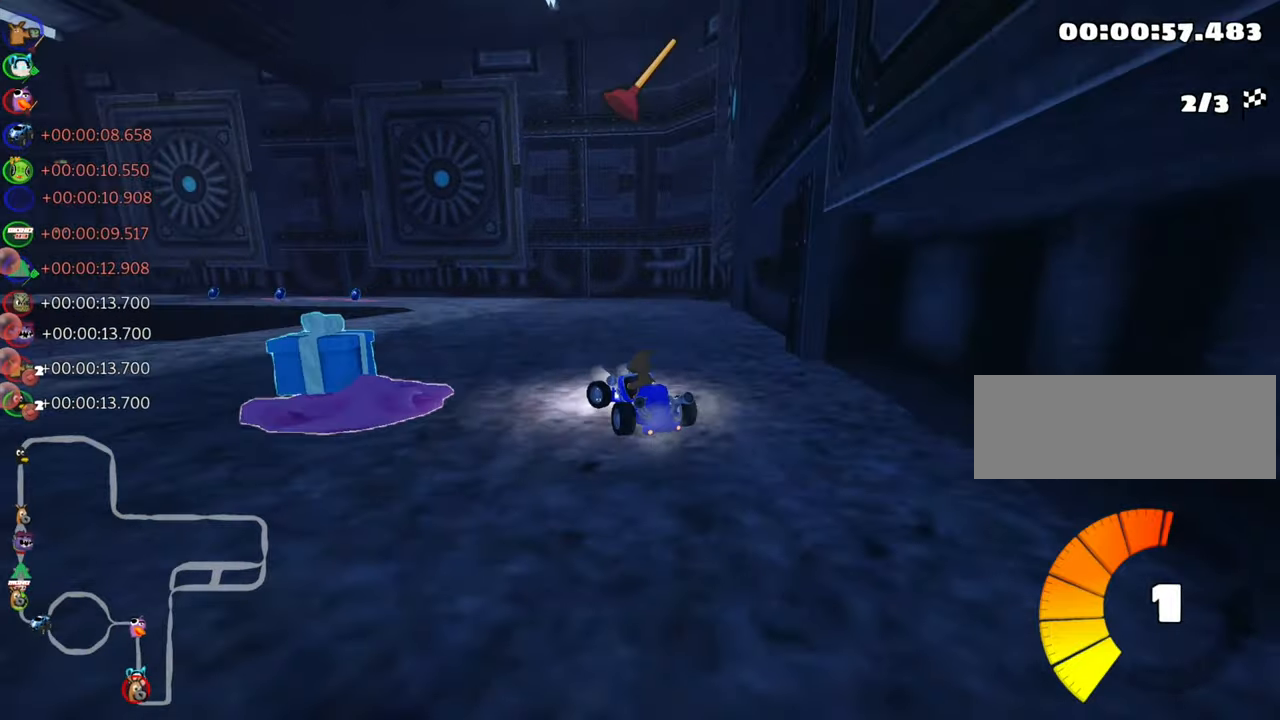
{"keys": ["skid", "up"], "events": [[50, "left", "up"], [483, "skid", "down"]]}
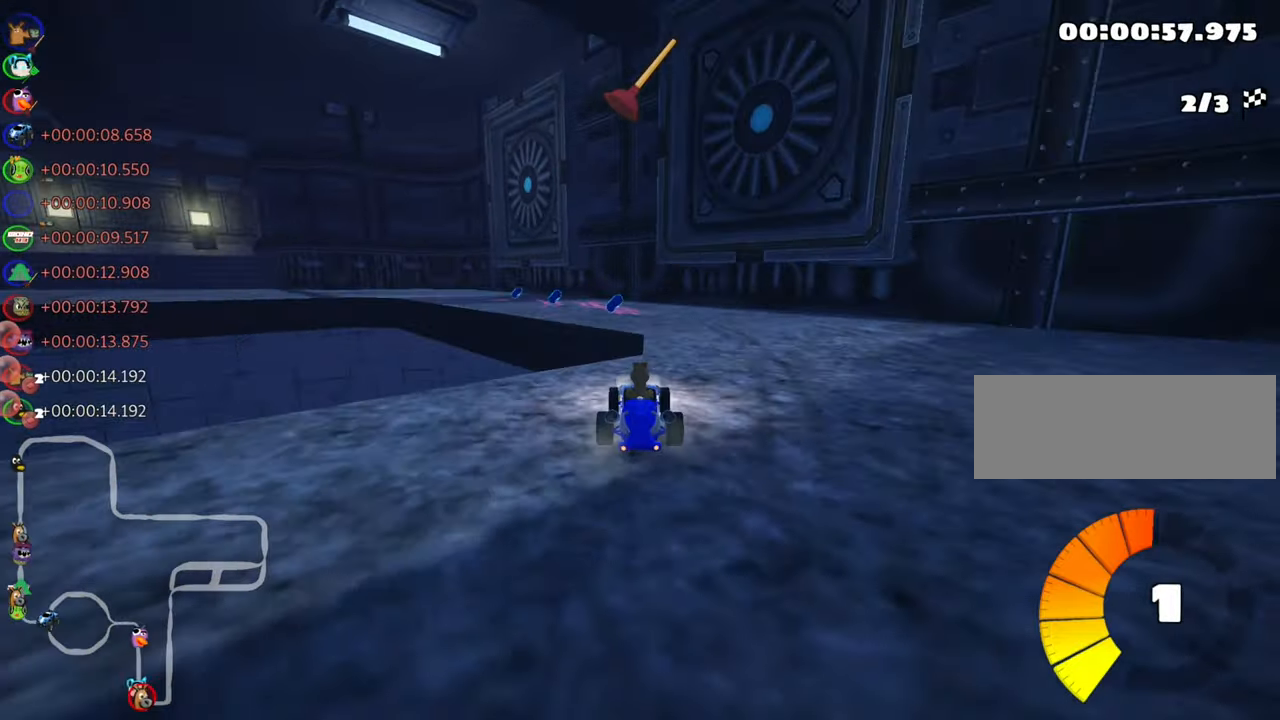
{"keys": ["left", "skid", "up"], "events": [[33, "left", "down"], [267, "fire", "down"], [433, "fire", "up"]]}
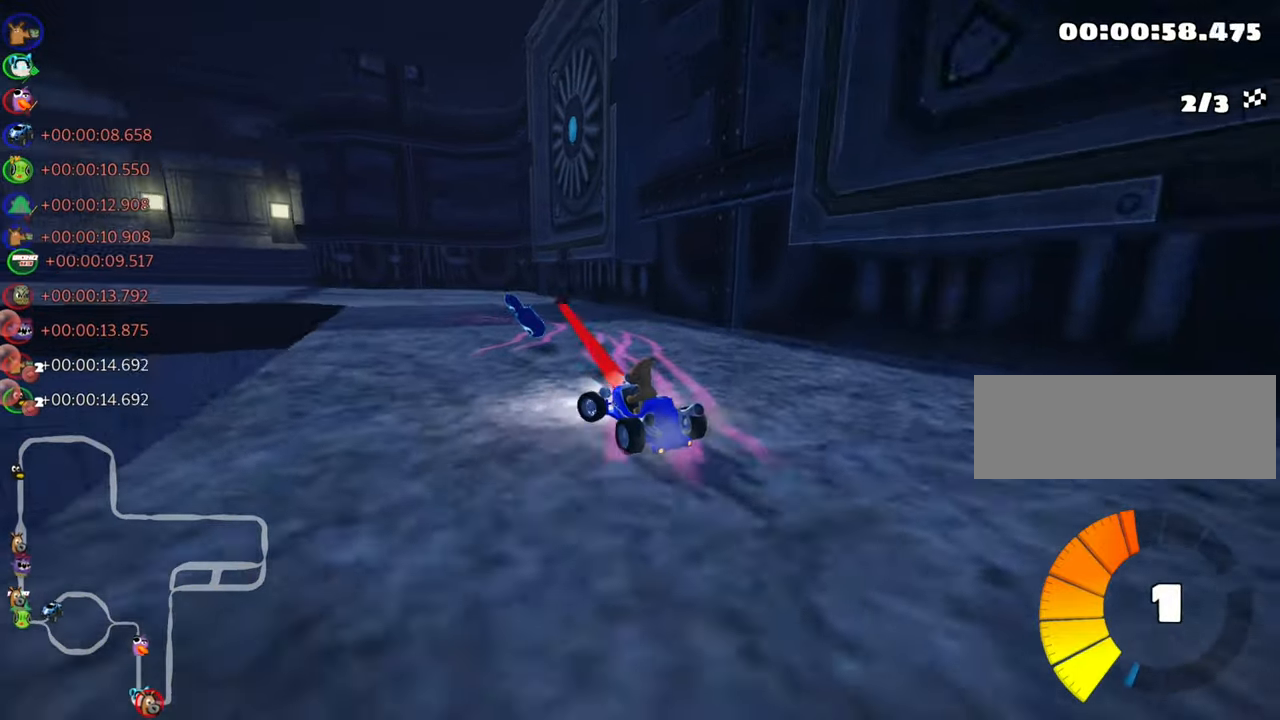
{"keys": ["up"], "events": [[167, "nitro", "down"], [167, "skid", "up"], [317, "left", "up"], [333, "nitro", "up"]]}
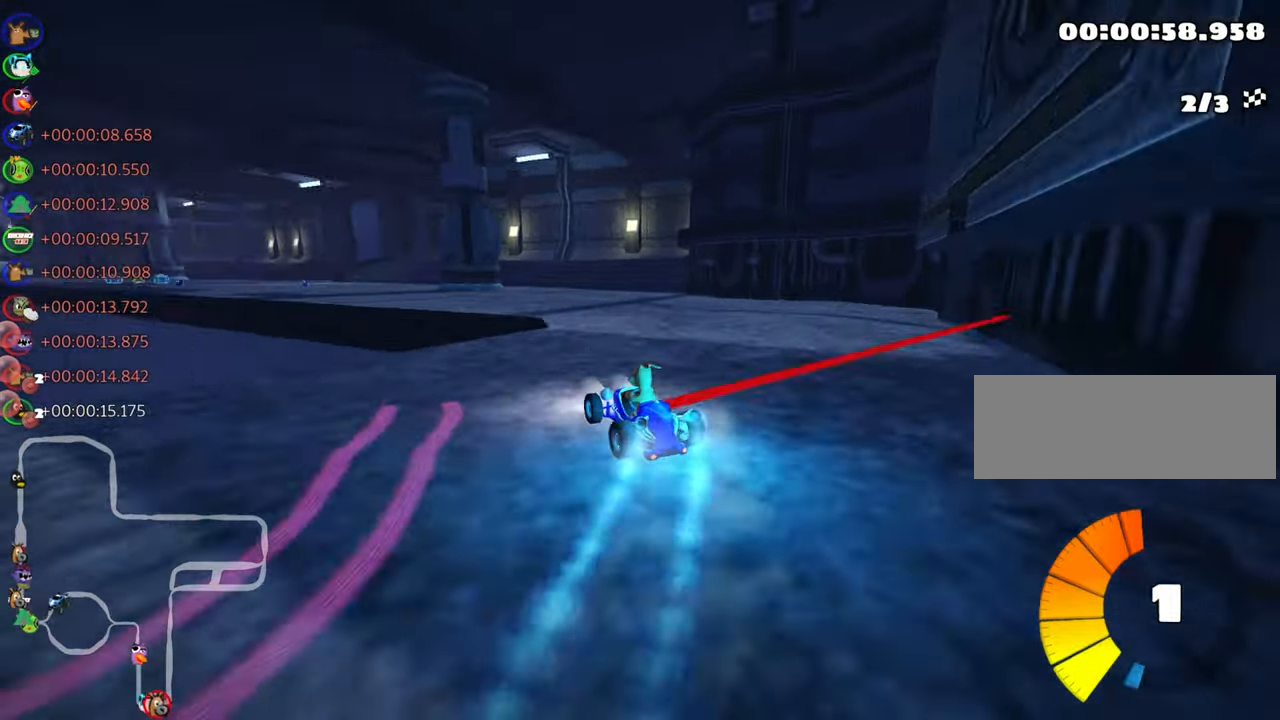
{"keys": ["right", "skid", "up"], "events": [[150, "skid", "down"], [167, "left", "down"], [433, "left", "up"], [500, "right", "down"]]}
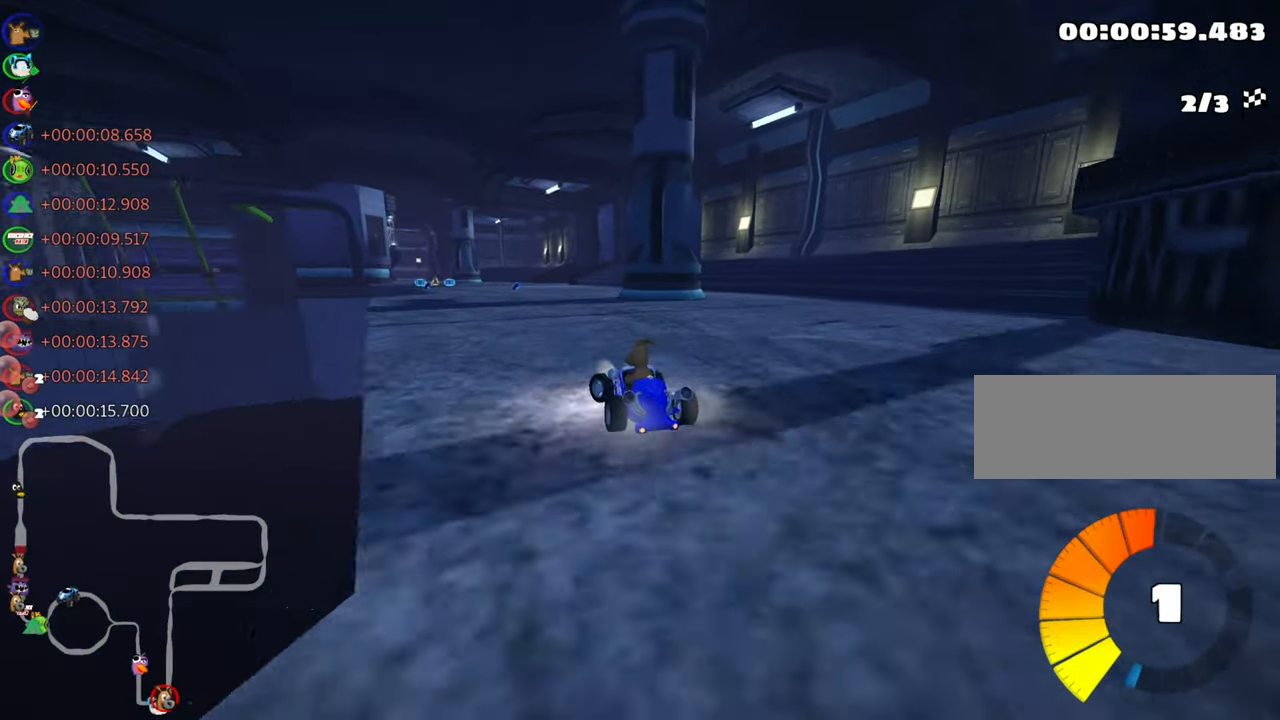
{"keys": ["right", "skid", "up"], "events": [[283, "left", "down"], [433, "left", "up"]]}
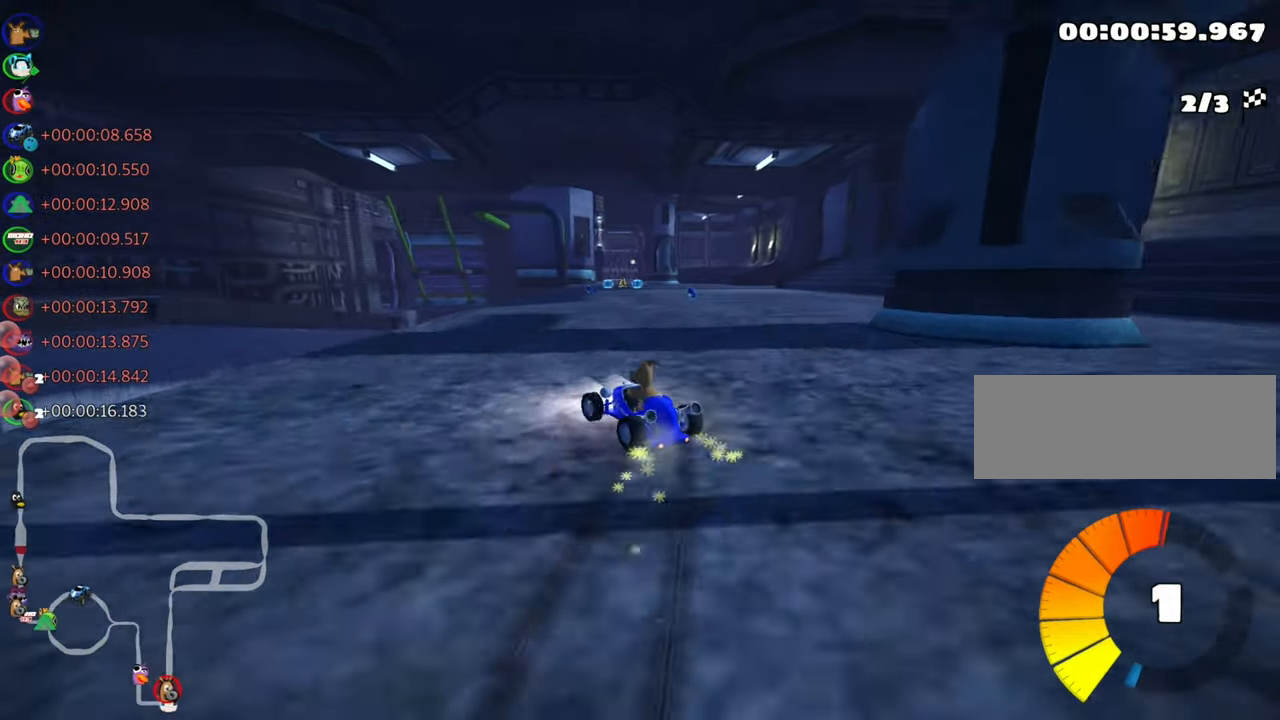
{"keys": ["right", "up"], "events": [[333, "nitro", "down"], [367, "skid", "up"], [500, "nitro", "up"]]}
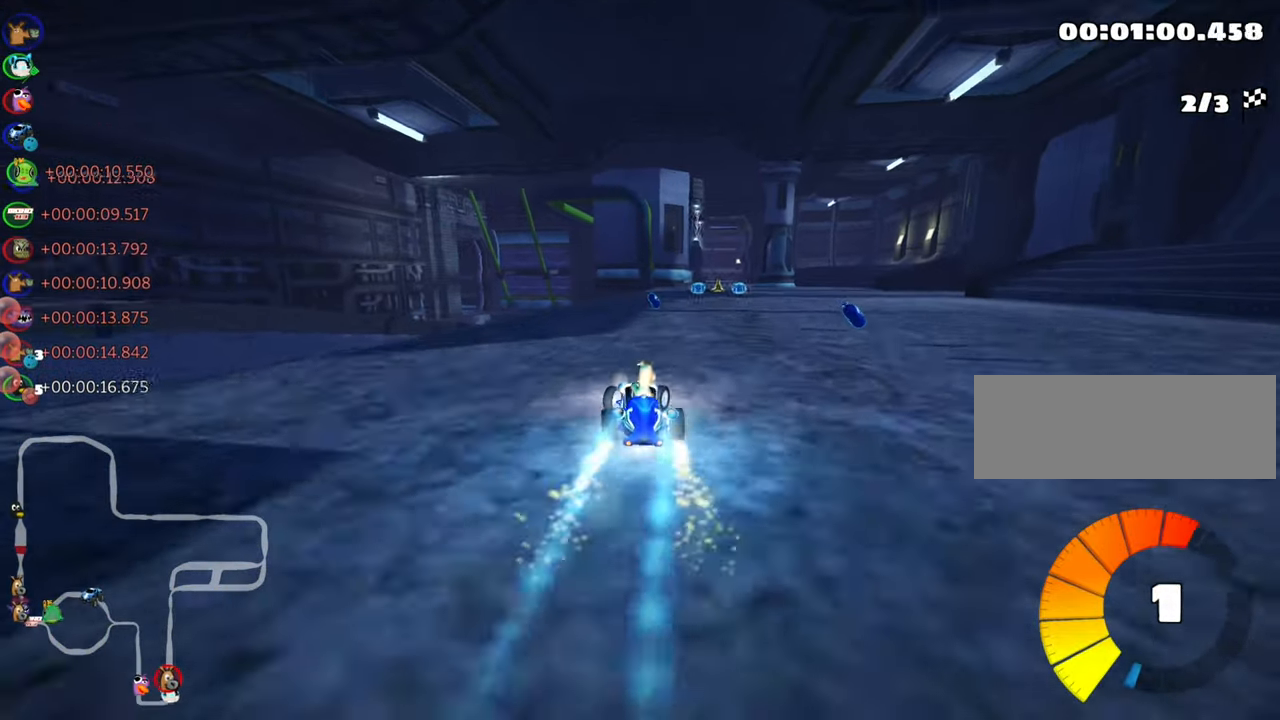
{"keys": ["up"], "events": [[50, "right", "up"]]}
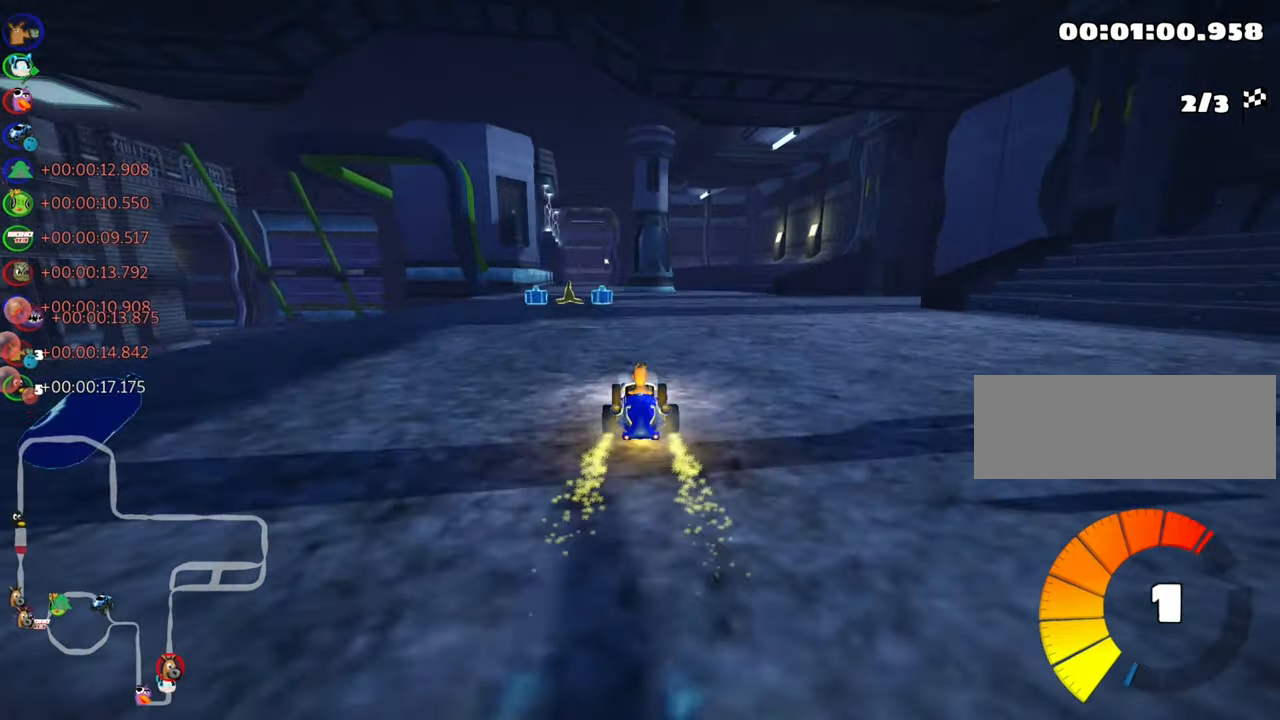
{"keys": ["left", "up"], "events": [[100, "left", "down"], [233, "left", "up"], [400, "left", "down"]]}
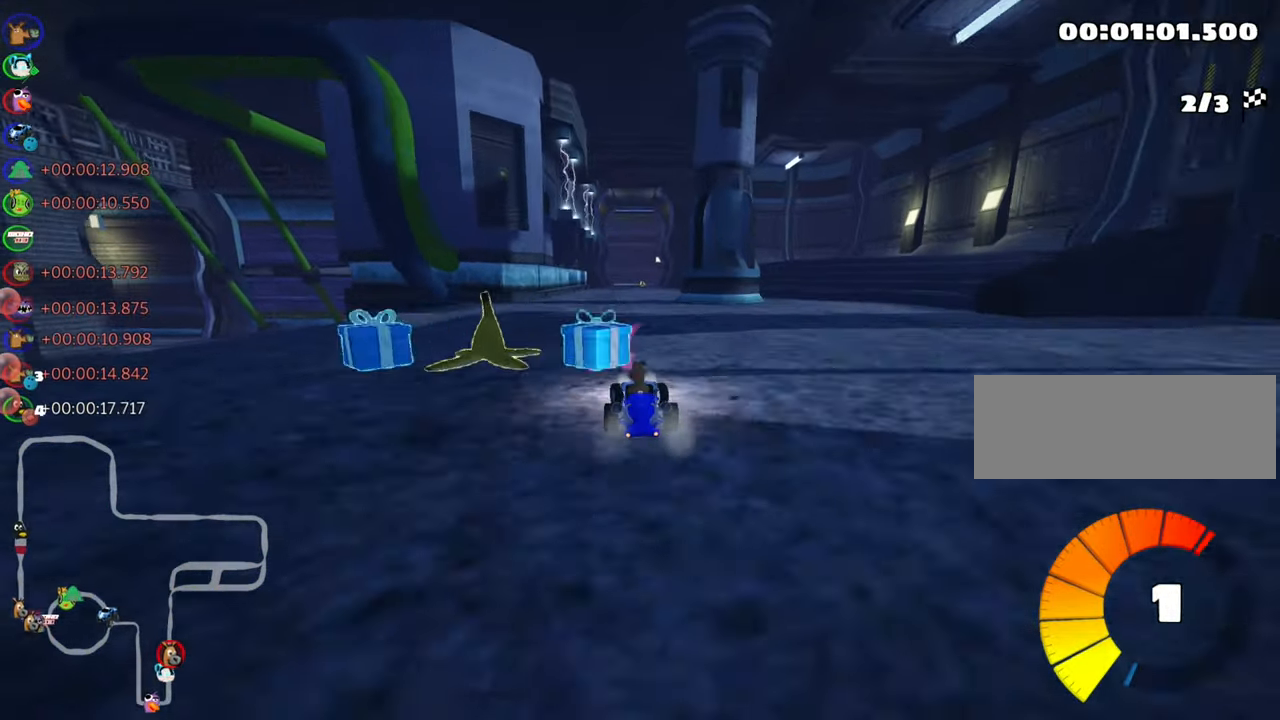
{"keys": ["left", "skid", "up"], "events": [[100, "left", "up"], [200, "skid", "down"], [217, "right", "down"], [317, "left", "down"], [333, "right", "up"]]}
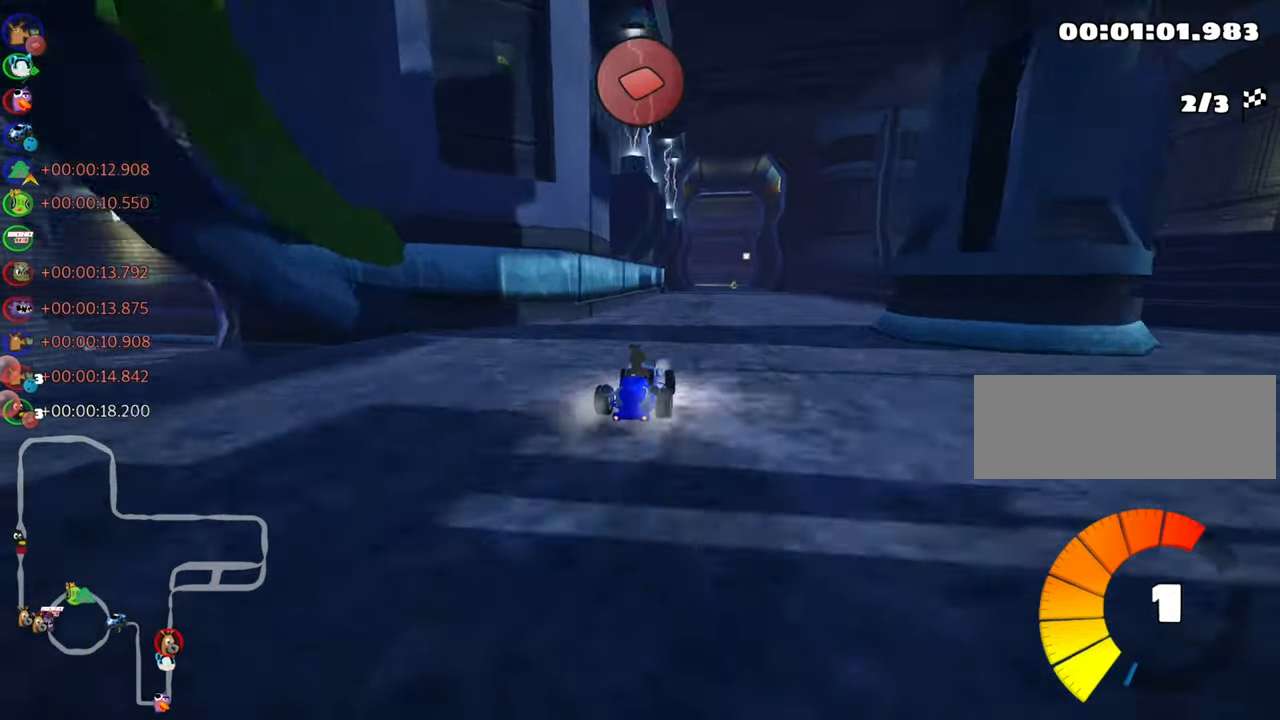
{"keys": ["left", "skid", "up"], "events": []}
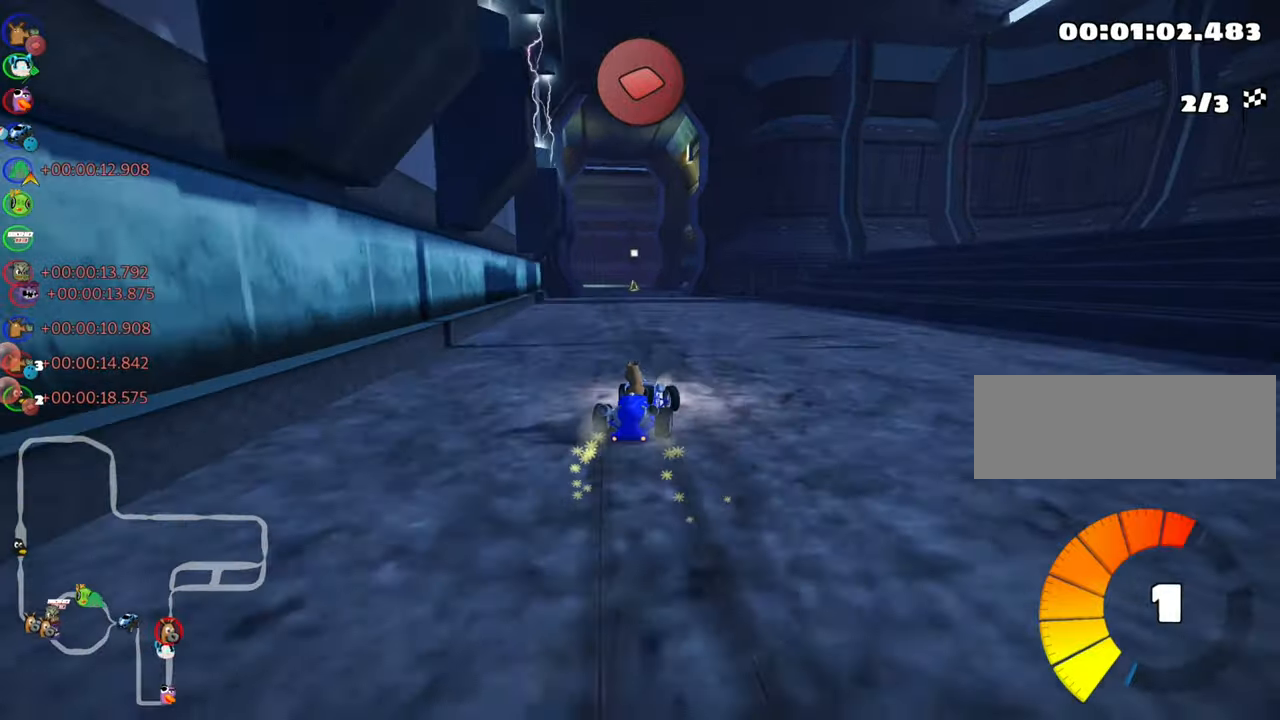
{"keys": ["left", "up"], "events": [[67, "fire", "down"], [234, "fire", "up"], [284, "nitro", "down"], [334, "skid", "up"], [434, "nitro", "up"]]}
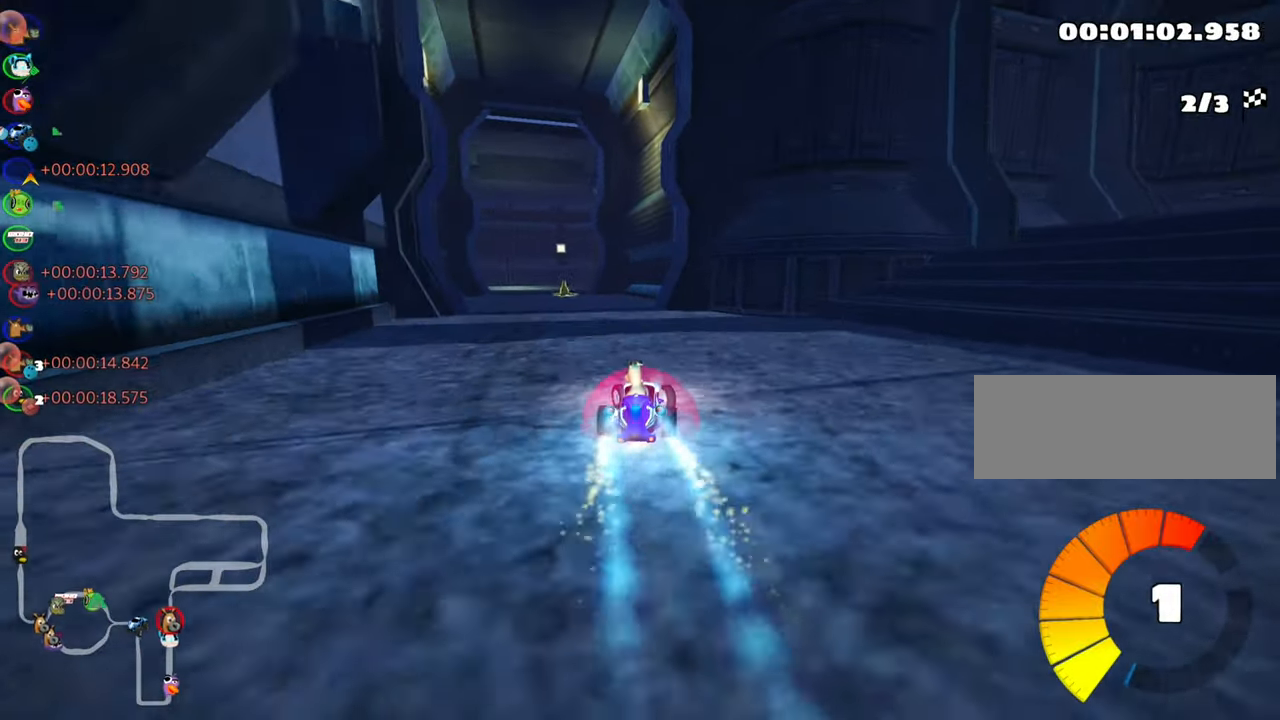
{"keys": ["right", "skid", "up"], "events": [[17, "left", "up"], [134, "left", "down"], [367, "left", "up"], [417, "right", "down"], [417, "skid", "down"]]}
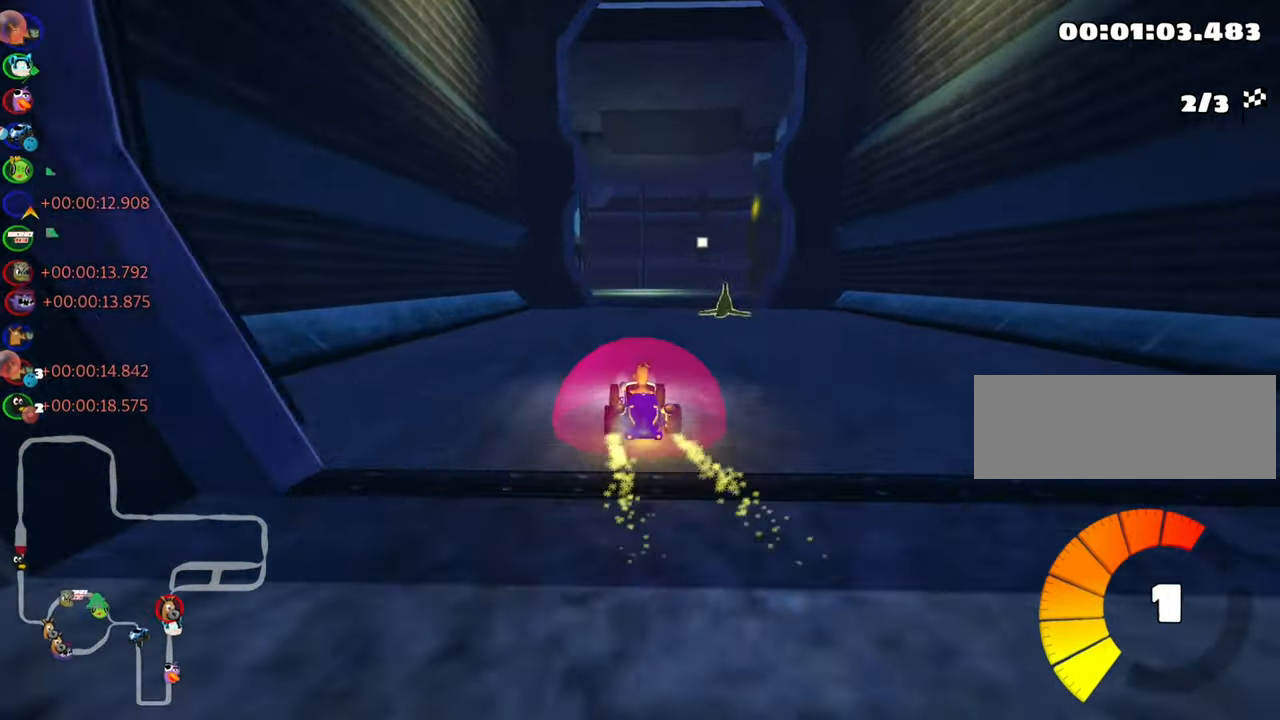
{"keys": ["right", "skid", "up"], "events": []}
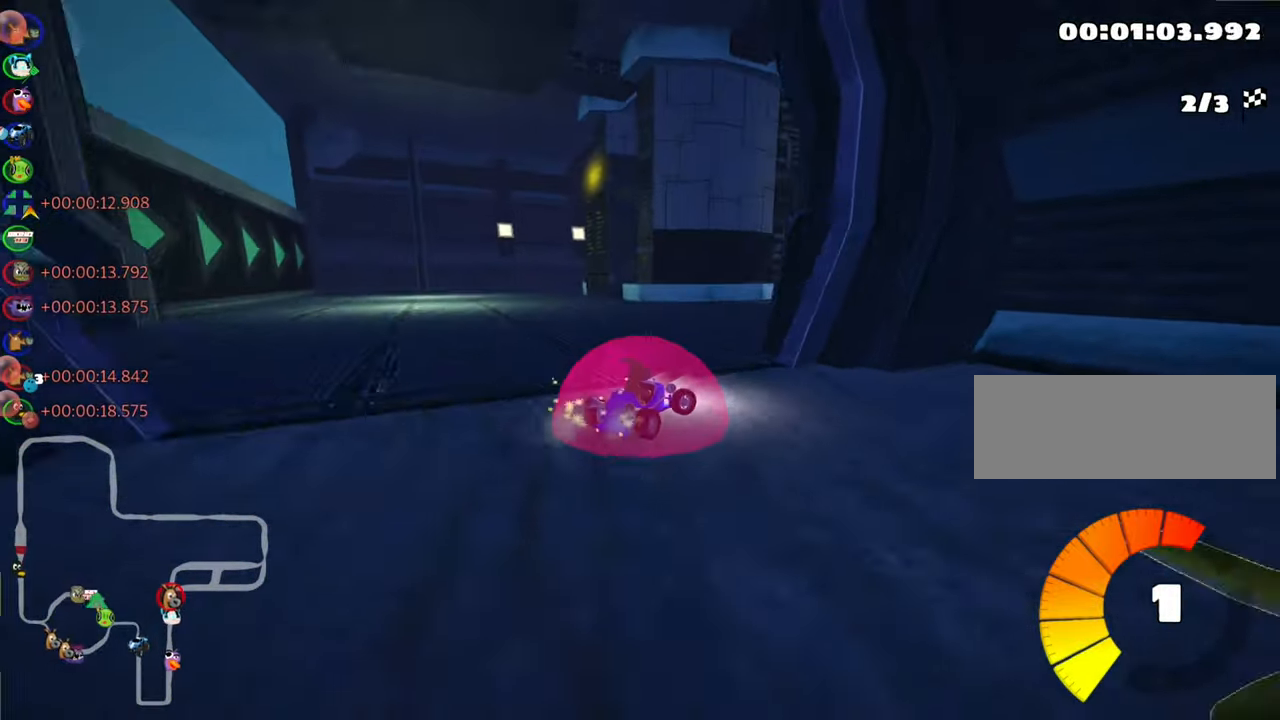
{"keys": ["up"], "events": [[134, "skid", "up"], [150, "right", "up"]]}
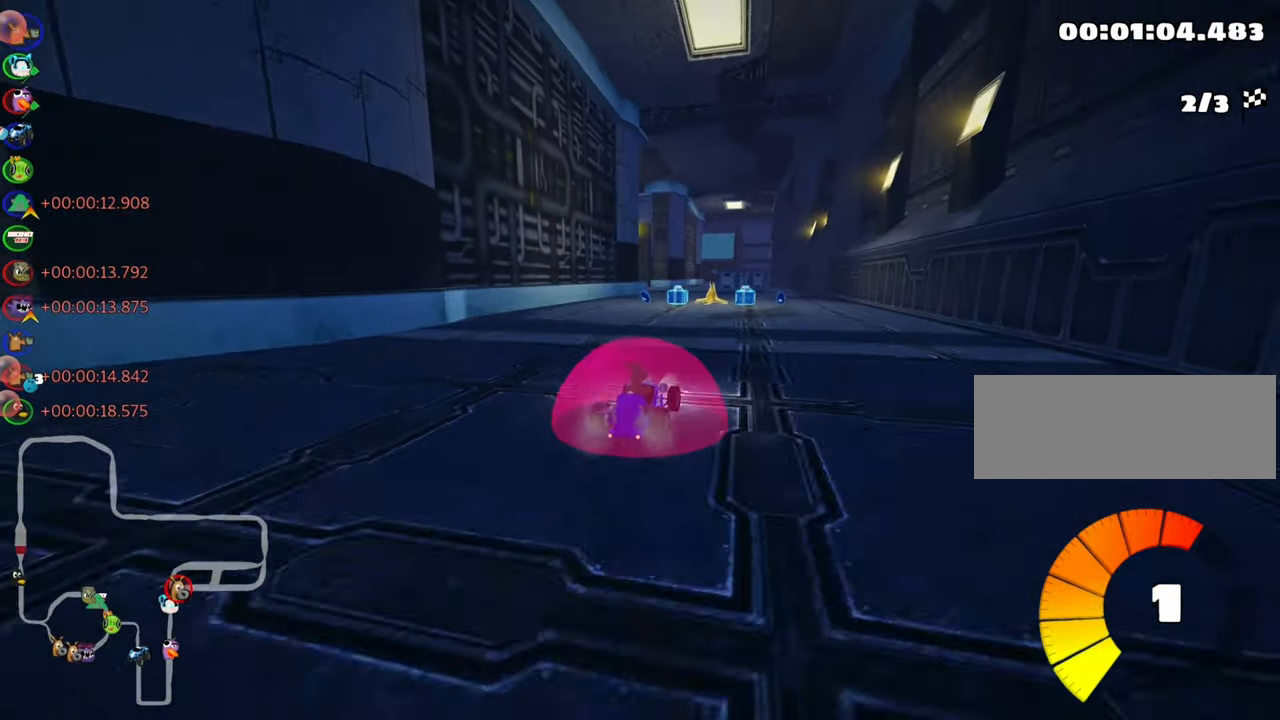
{"keys": ["up"], "events": [[167, "left", "down"], [267, "left", "up"]]}
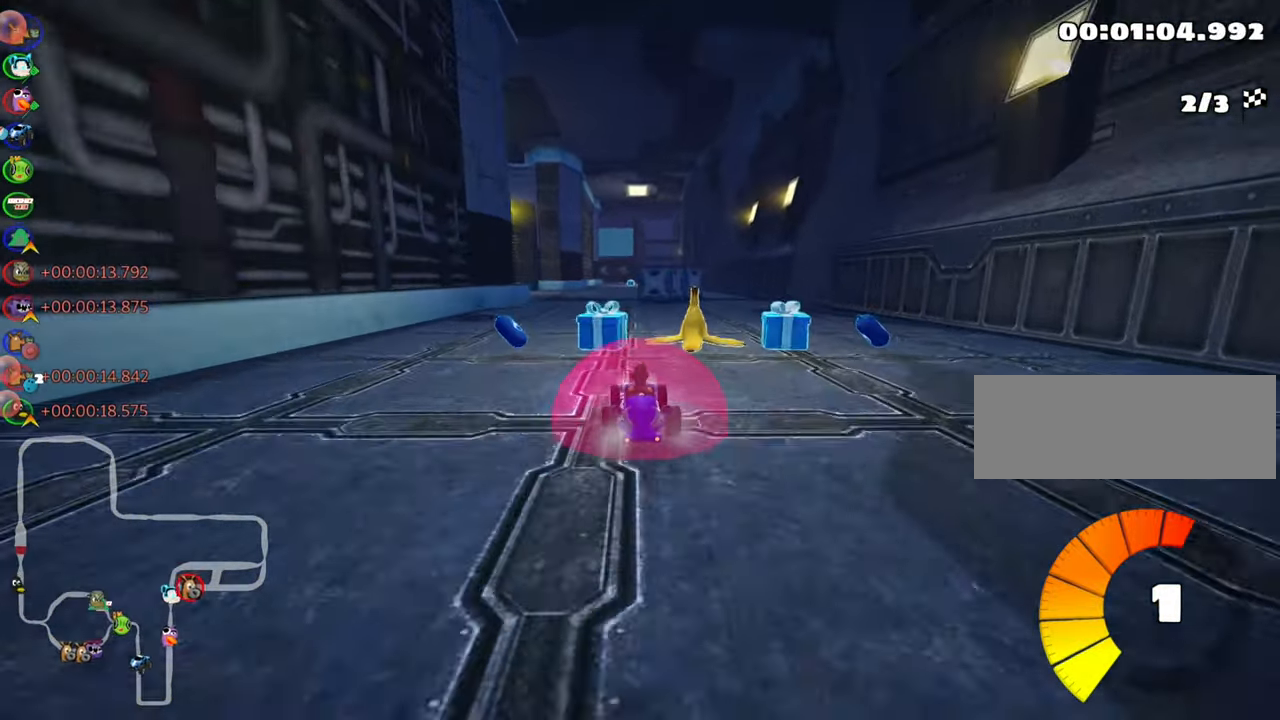
{"keys": ["right", "skid", "up"], "events": [[117, "left", "down"], [134, "skid", "down"], [267, "left", "up"], [300, "nitro", "down"], [317, "right", "down"], [367, "nitro", "up"]]}
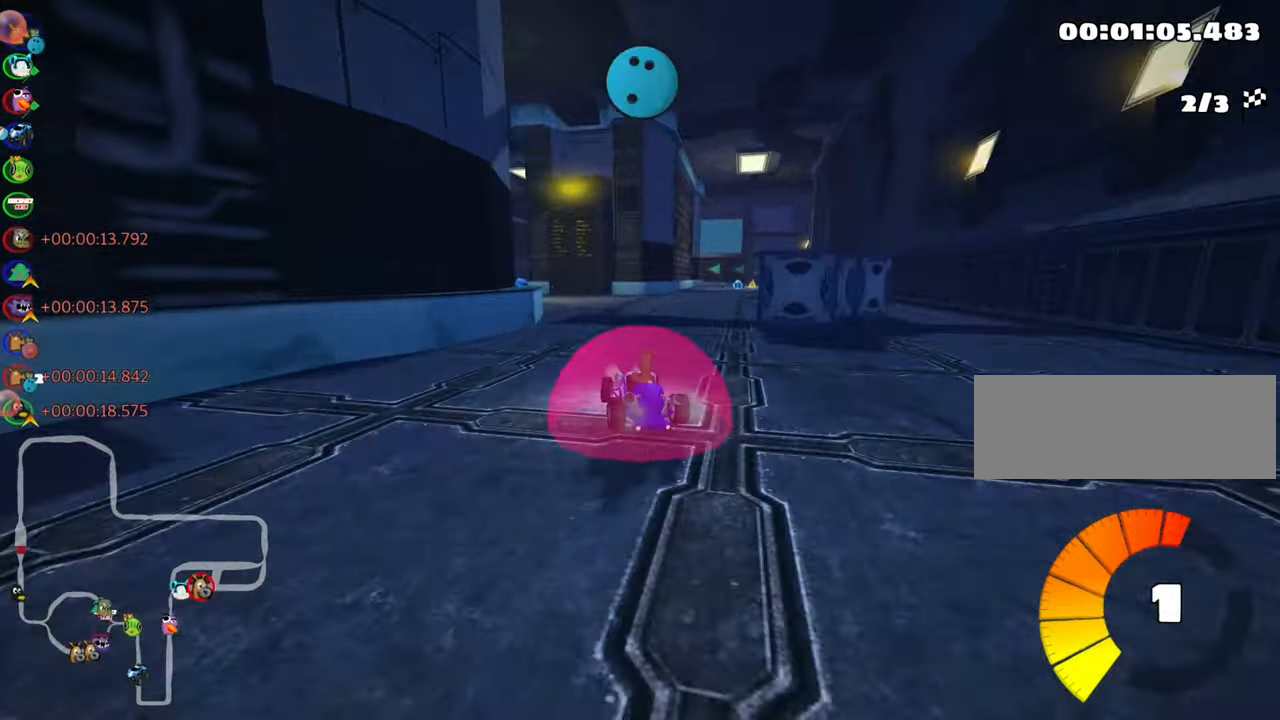
{"keys": ["skid", "up"], "events": [[100, "left", "down"], [134, "right", "up"], [334, "left", "up"]]}
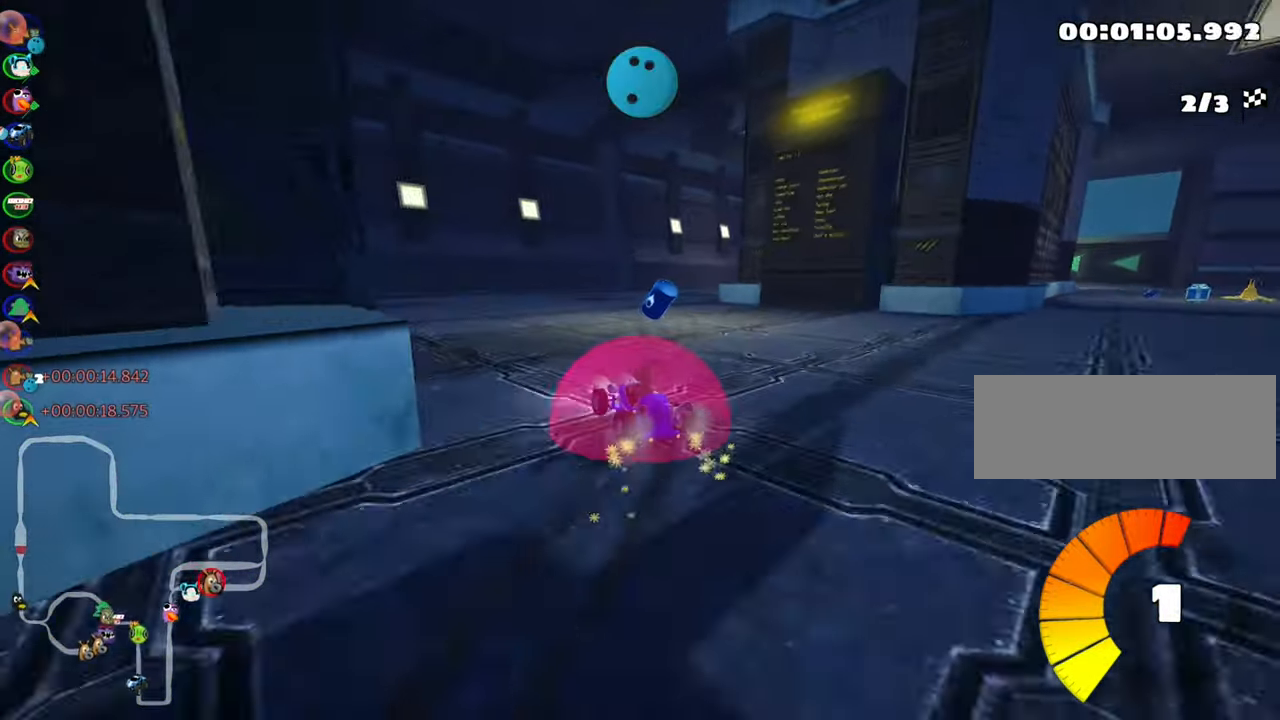
{"keys": ["nitro", "right", "up"], "events": [[100, "right", "down"], [317, "skid", "up"], [384, "nitro", "down"]]}
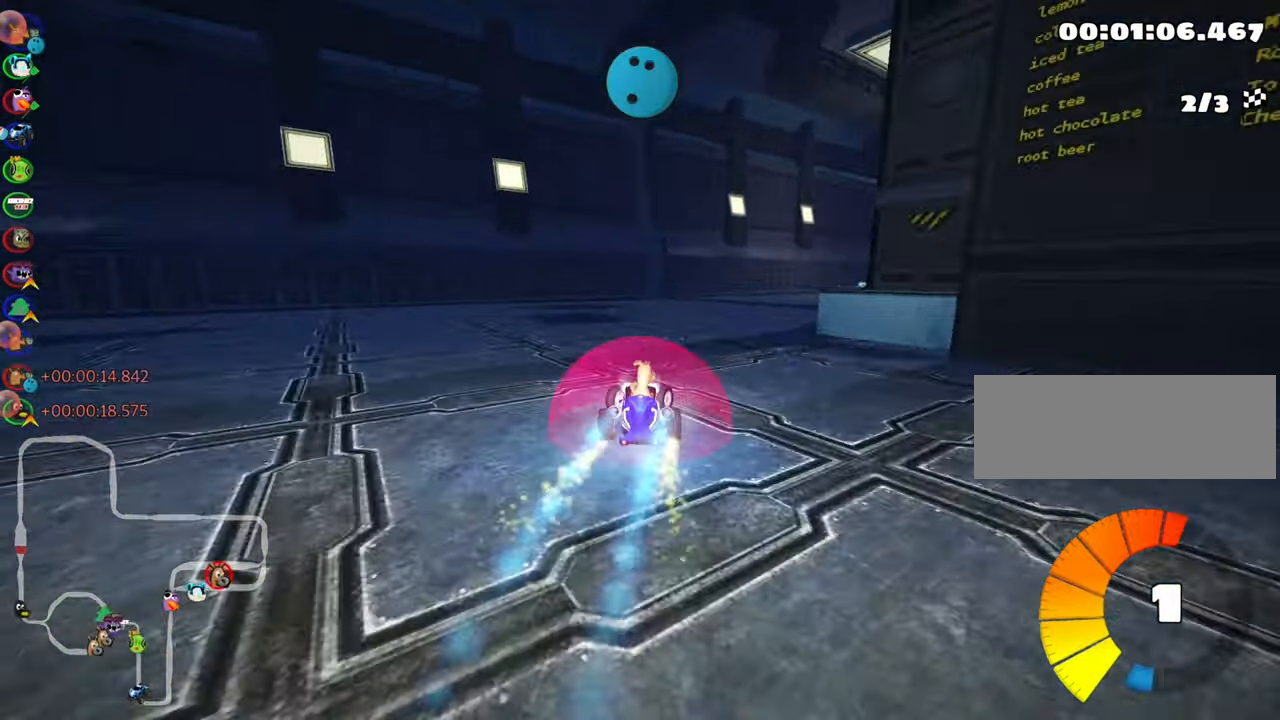
{"keys": ["look", "right", "up"], "events": [[134, "nitro", "up"], [334, "right", "up"], [467, "look", "down"], [500, "right", "down"]]}
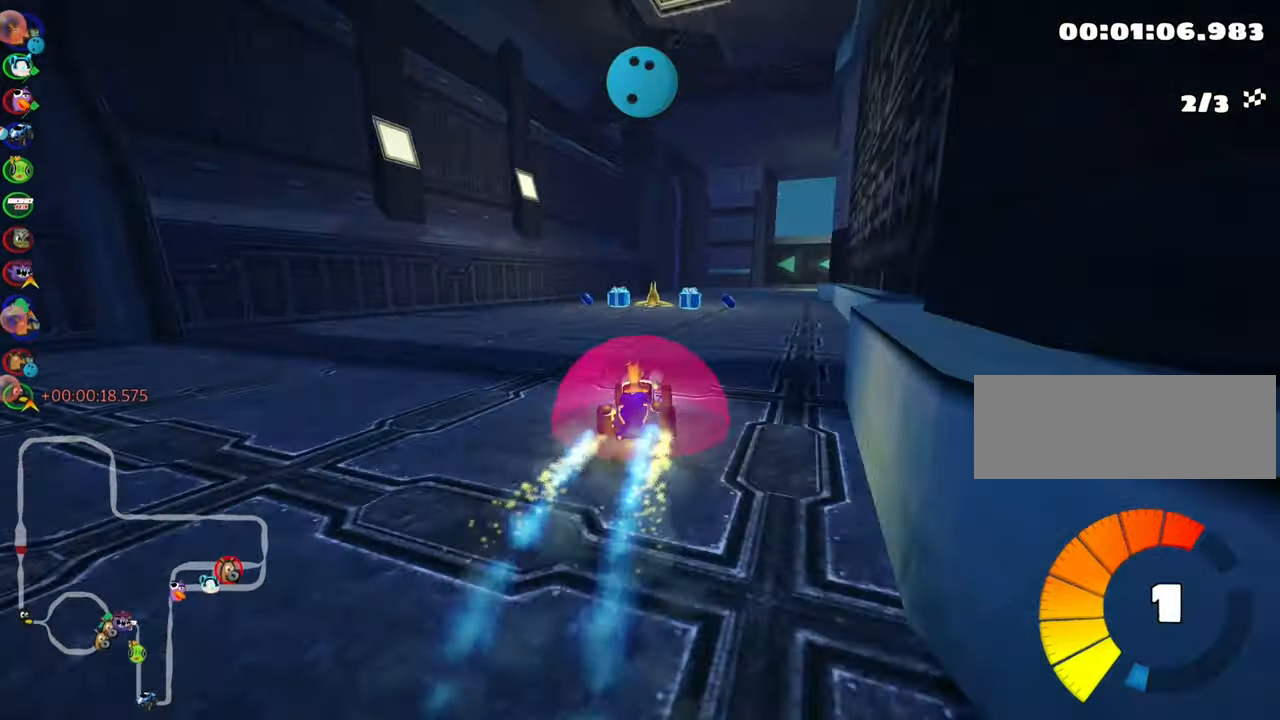
{"keys": ["right", "up"], "events": [[100, "fire", "down"], [100, "look", "up"], [117, "right", "up"], [133, "fire", "up"], [400, "right", "down"]]}
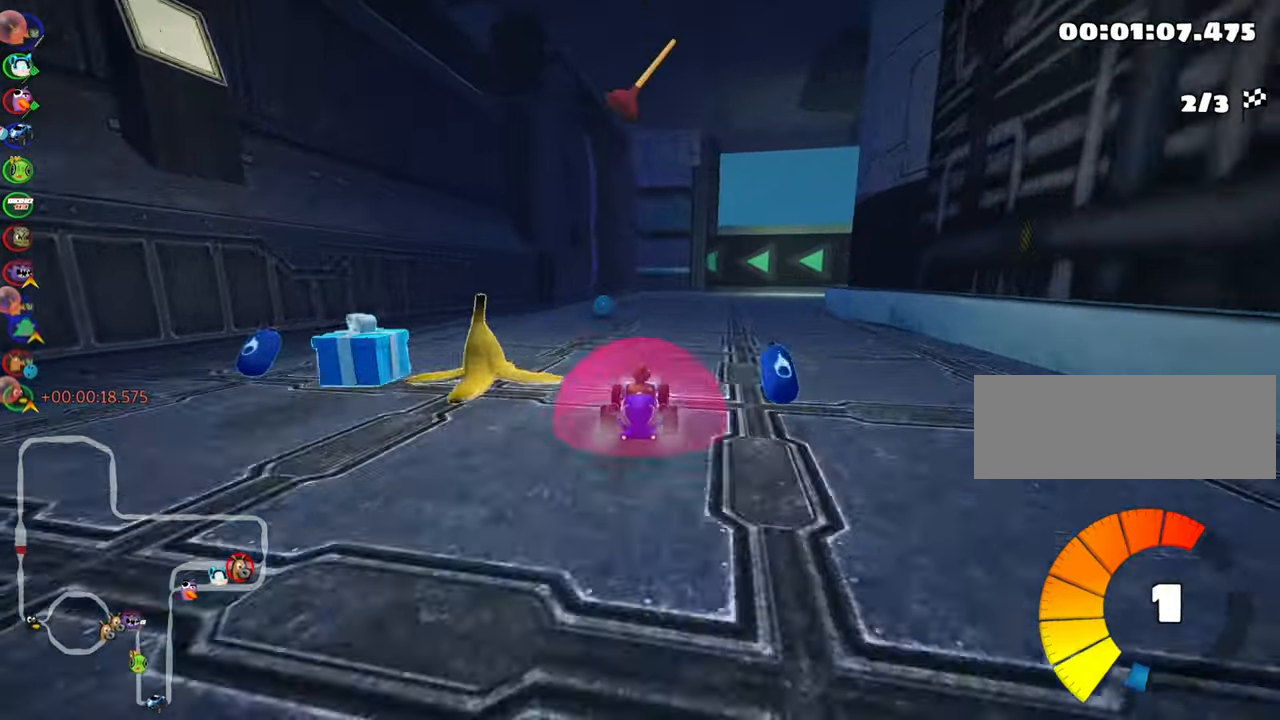
{"keys": ["skid", "up"], "events": [[83, "right", "up"], [150, "left", "down"], [150, "skid", "down"], [383, "left", "up"]]}
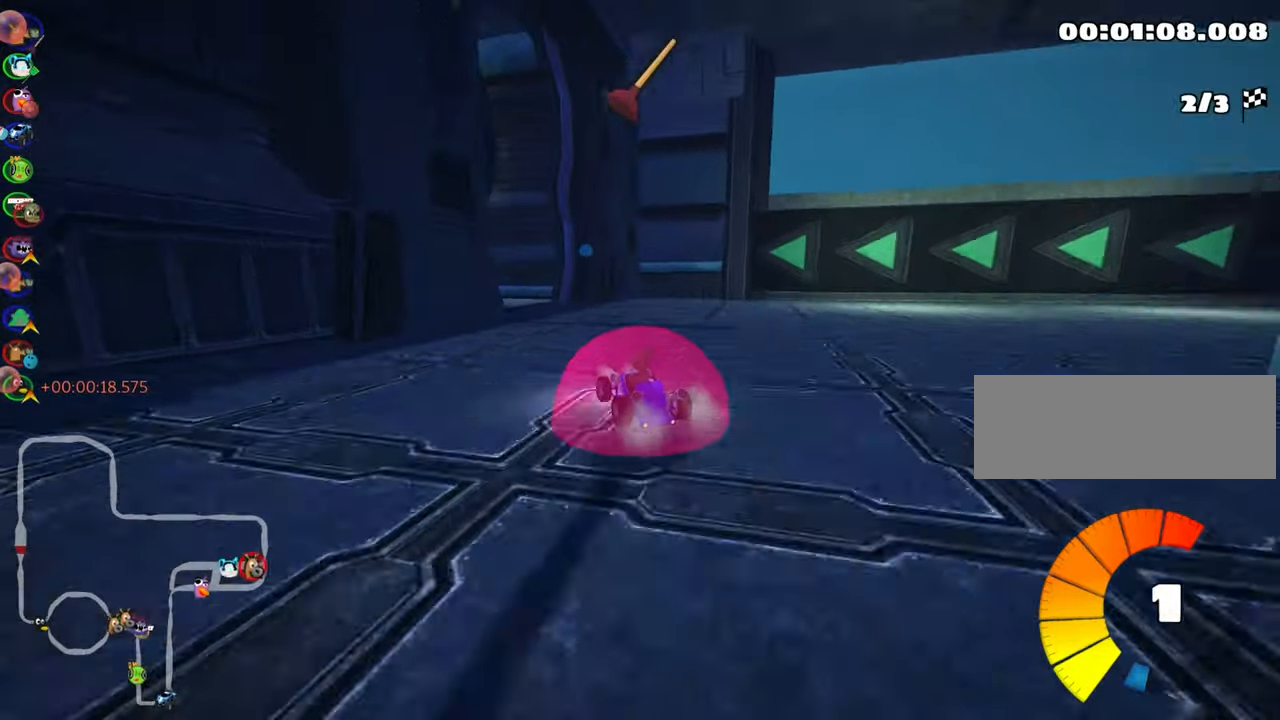
{"keys": ["left", "skid", "up"], "events": [[83, "left", "down"]]}
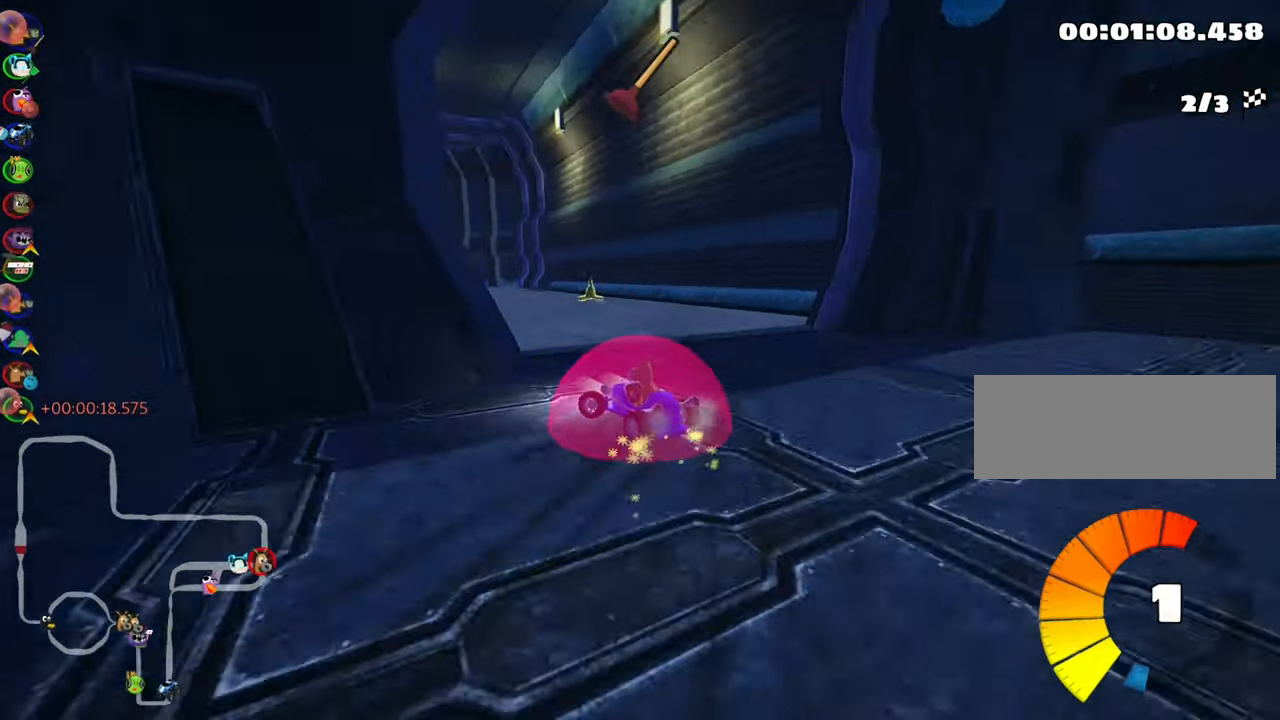
{"keys": ["right", "skid", "up"], "events": [[333, "right", "down"], [366, "left", "up"]]}